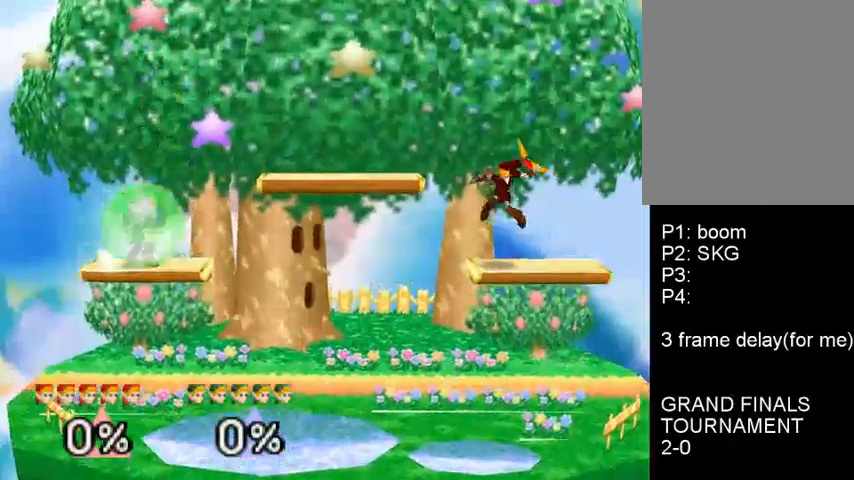
Gameplay with a controller (Nintendo layout); each line is a JSON object with the inputs held at the frame after it. "events" lists button and stick changes between this image and that frame as [ms after this image, input, new state], when the widget could be followed in between. Not read: L3 R3.
{"buttons": ["C_DOWN"], "left_stick": "center", "events": [[200, "B", "up"], [200, "left_stick", "center"], [367, "left_stick", "right"], [467, "C_DOWN", "down"], [500, "left_stick", "center"]]}
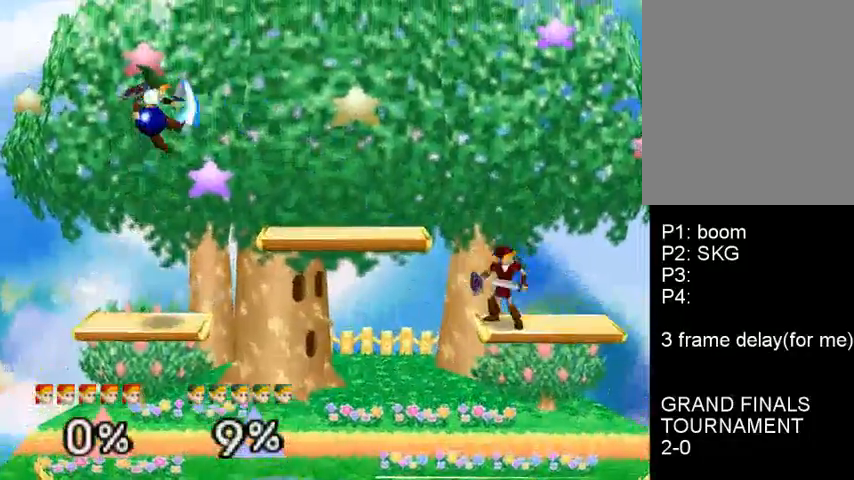
{"buttons": [], "left_stick": "center", "events": [[67, "C_DOWN", "up"], [100, "left_stick", "down"], [133, "B", "down"], [333, "left_stick", "center"], [400, "B", "up"]]}
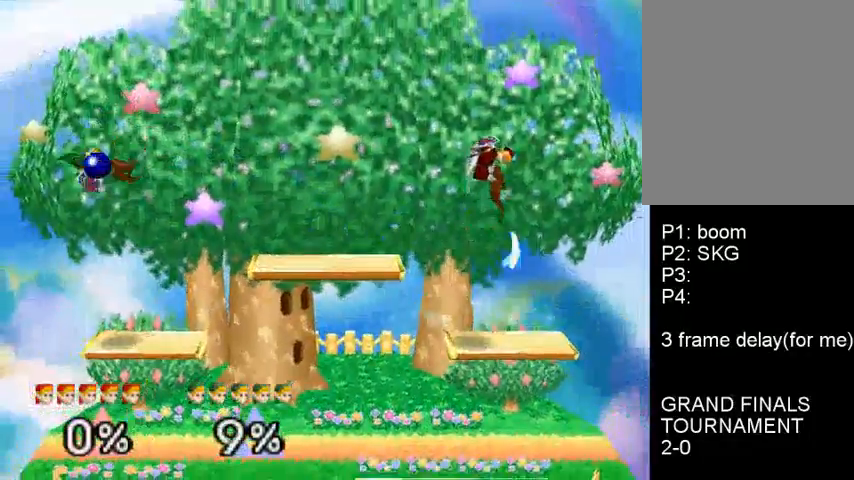
{"buttons": [], "left_stick": "center", "events": [[300, "left_stick", "left"], [333, "A", "down"], [433, "A", "up"], [433, "left_stick", "center"]]}
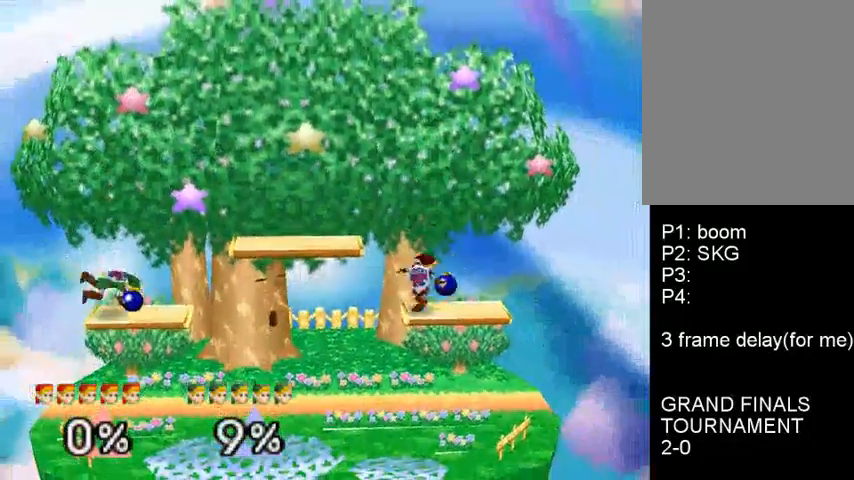
{"buttons": [], "left_stick": "left", "events": [[333, "C_DOWN", "down"], [467, "C_DOWN", "up"], [500, "left_stick", "left"]]}
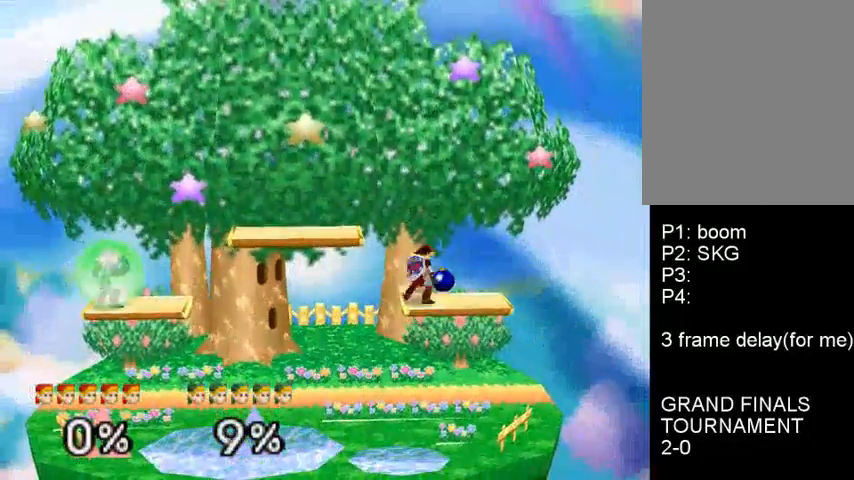
{"buttons": [], "left_stick": "center", "events": [[33, "A", "down"], [133, "left_stick", "right"], [333, "A", "up"], [333, "left_stick", "center"], [367, "A", "down"], [400, "A", "up"]]}
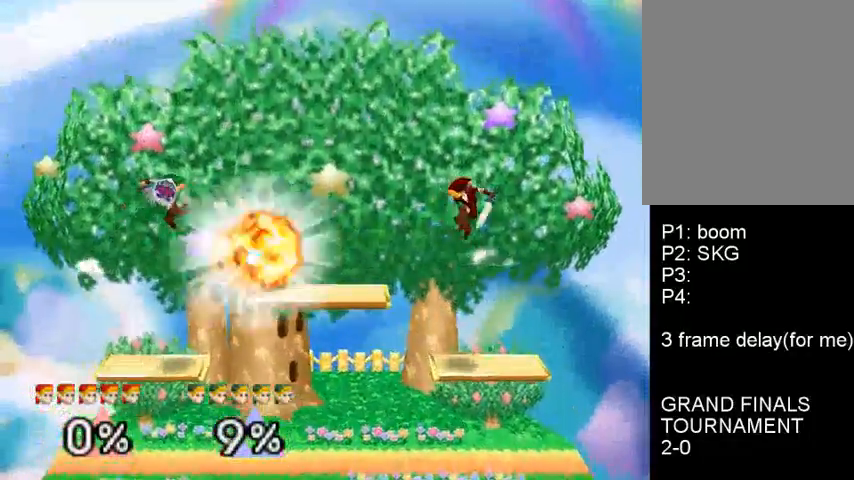
{"buttons": [], "left_stick": "center", "events": [[167, "C_DOWN", "down"], [267, "C_DOWN", "up"], [333, "C_DOWN", "down"], [433, "C_DOWN", "up"]]}
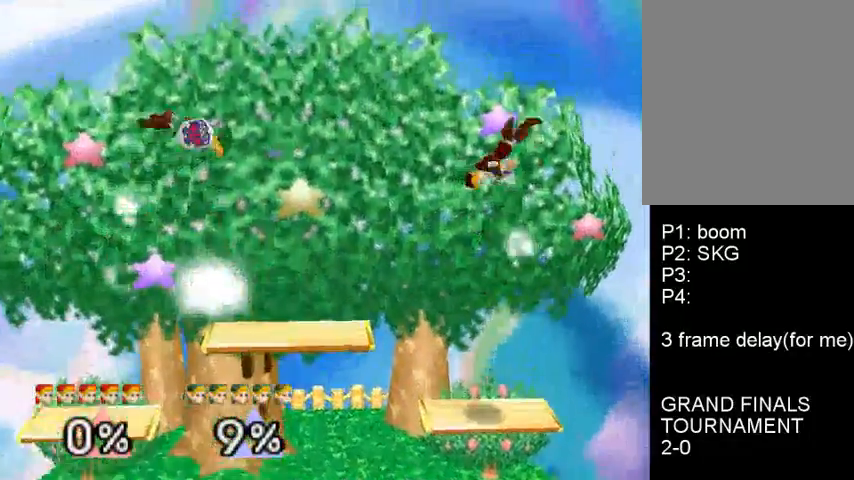
{"buttons": ["B"], "left_stick": "left", "events": [[33, "left_stick", "left"], [67, "B", "down"]]}
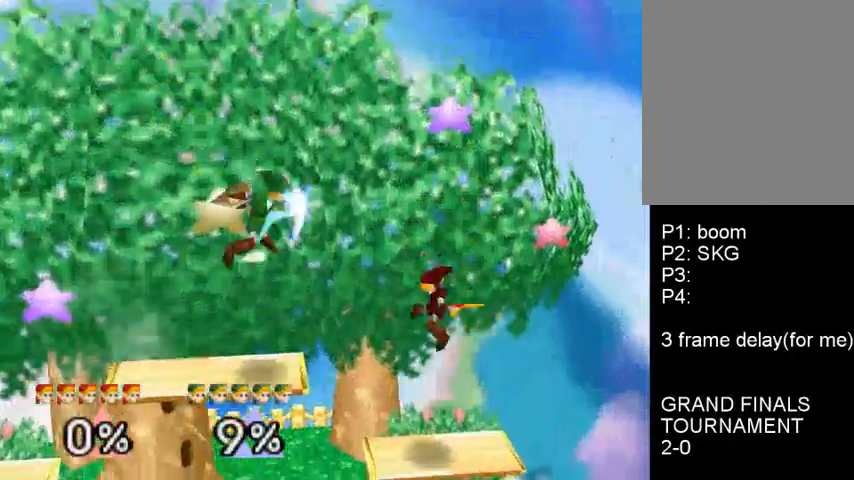
{"buttons": ["C_DOWN"], "left_stick": "left", "events": [[67, "B", "up"], [200, "left_stick", "center"], [333, "left_stick", "left"], [433, "C_DOWN", "down"]]}
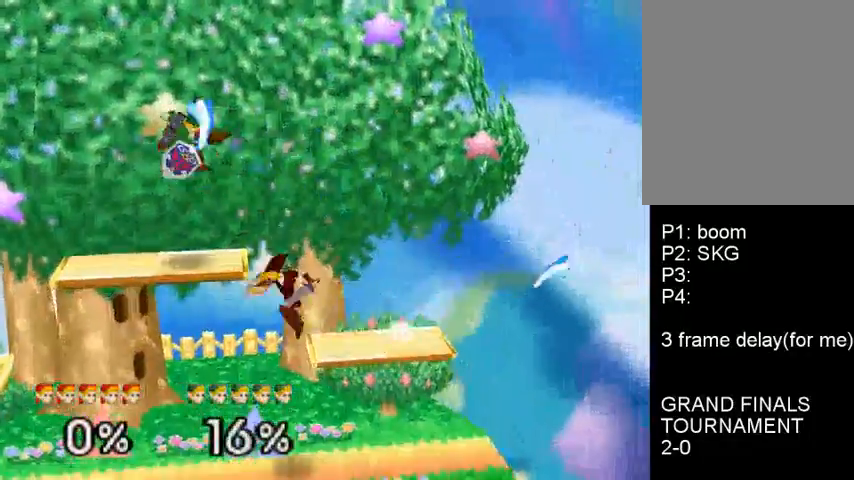
{"buttons": [], "left_stick": "right", "events": [[100, "A", "down"], [100, "left_stick", "down"], [133, "C_DOWN", "up"], [200, "left_stick", "center"], [233, "A", "up"], [300, "C_DOWN", "down"], [367, "left_stick", "right"], [433, "C_DOWN", "up"]]}
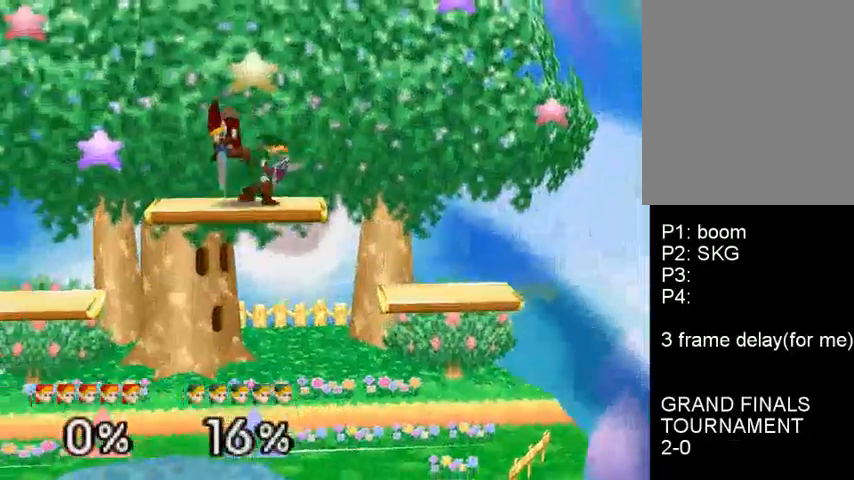
{"buttons": [], "left_stick": "center", "events": [[100, "left_stick", "center"]]}
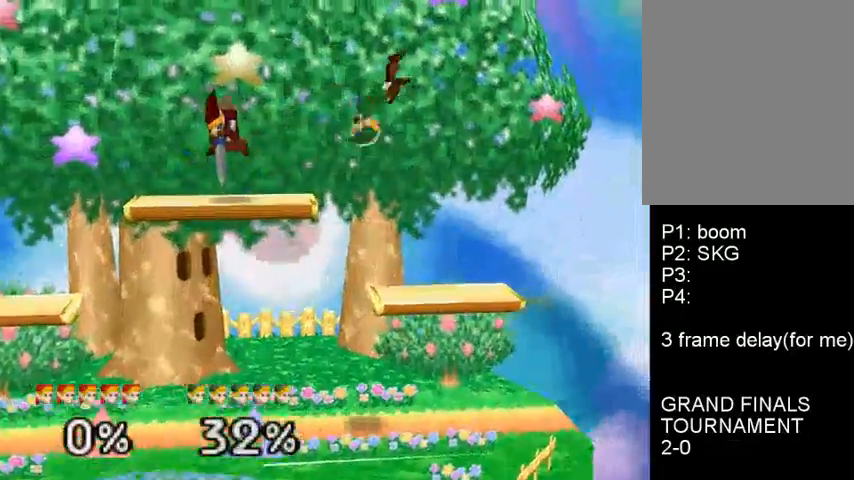
{"buttons": [], "left_stick": "right", "events": [[333, "left_stick", "down"], [467, "left_stick", "right"]]}
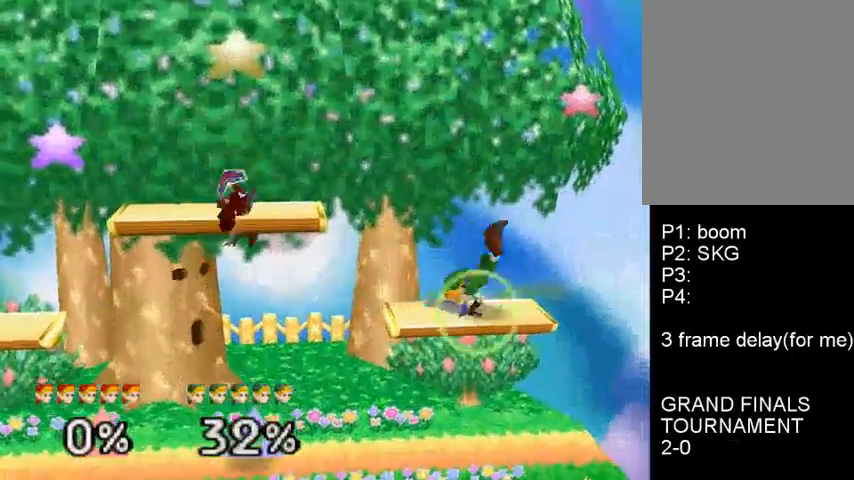
{"buttons": [], "left_stick": "right", "events": [[133, "left_stick", "down"], [233, "left_stick", "right"], [267, "C_DOWN", "down"], [300, "A", "down"], [333, "A", "up"], [333, "C_DOWN", "up"]]}
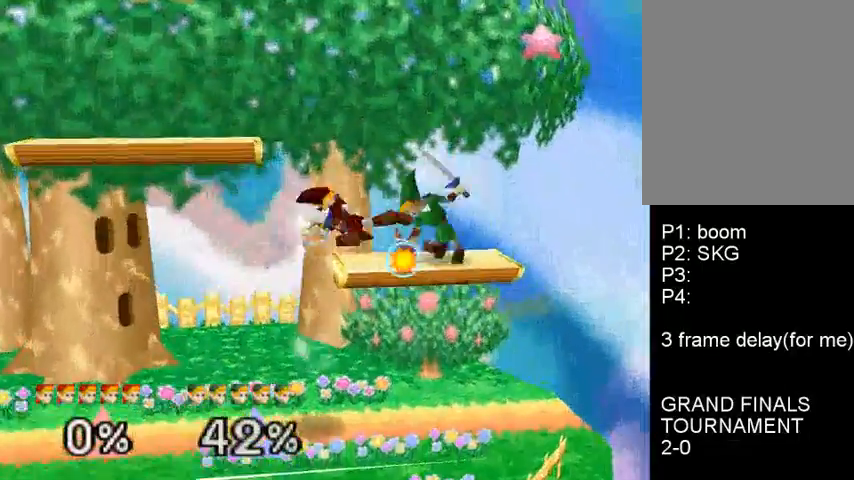
{"buttons": [], "left_stick": "left", "events": [[133, "C_DOWN", "down"], [233, "C_DOWN", "up"], [300, "C_DOWN", "down"], [367, "left_stick", "center"], [400, "C_DOWN", "up"], [433, "left_stick", "left"]]}
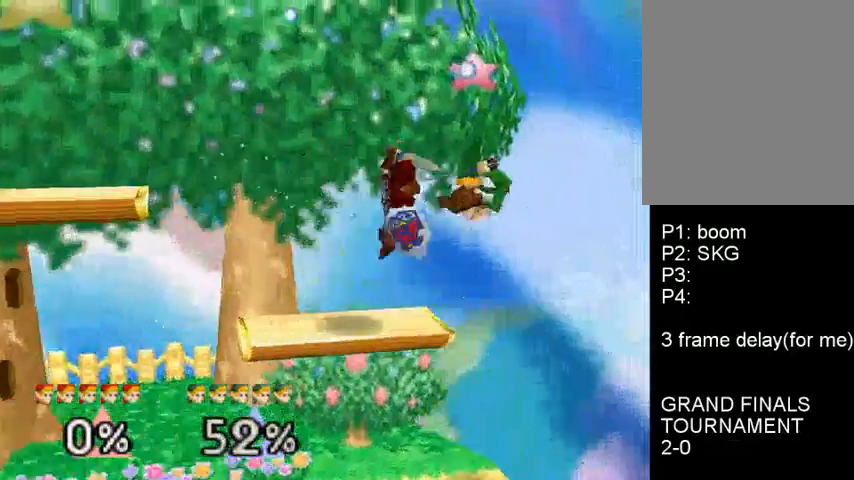
{"buttons": [], "left_stick": "left", "events": [[67, "left_stick", "center"], [200, "left_stick", "down"], [300, "left_stick", "right"], [367, "A", "down"], [433, "A", "up"], [467, "left_stick", "left"]]}
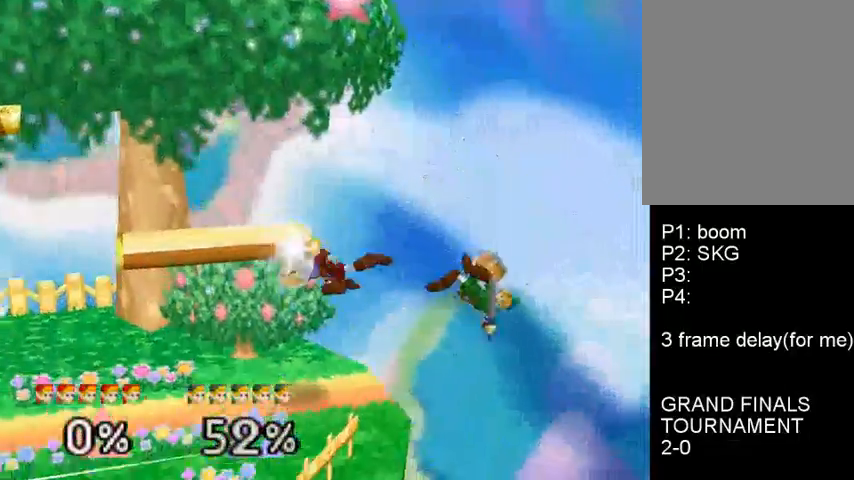
{"buttons": ["A"], "left_stick": "right", "events": [[67, "left_stick", "center"], [200, "left_stick", "left"], [233, "C_DOWN", "down"], [267, "C_DOWN", "up"], [400, "left_stick", "right"], [467, "A", "down"]]}
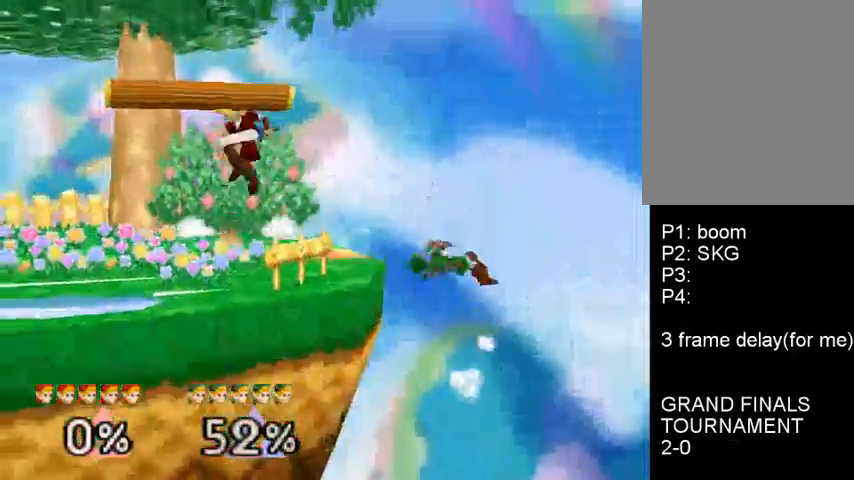
{"buttons": [], "left_stick": "center", "events": [[167, "left_stick", "left"], [300, "A", "up"], [467, "left_stick", "center"]]}
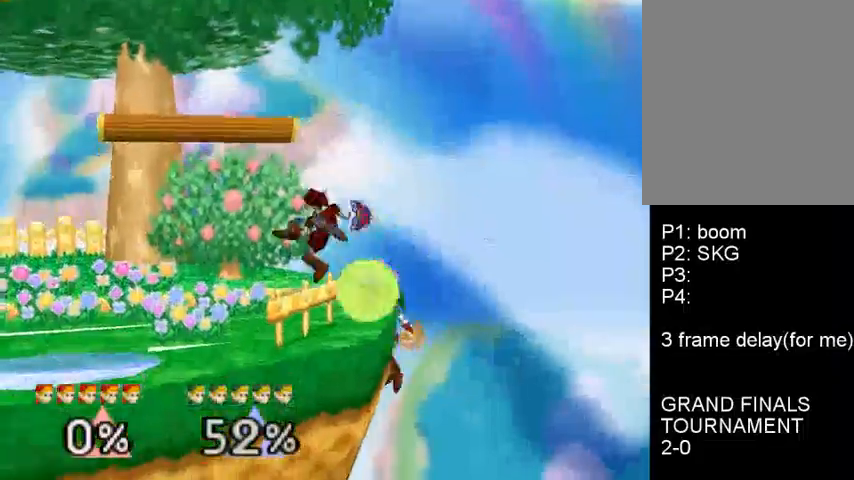
{"buttons": ["B"], "left_stick": "right", "events": [[67, "left_stick", "left"], [167, "C_DOWN", "down"], [200, "C_DOWN", "up"], [367, "left_stick", "right"], [433, "B", "down"]]}
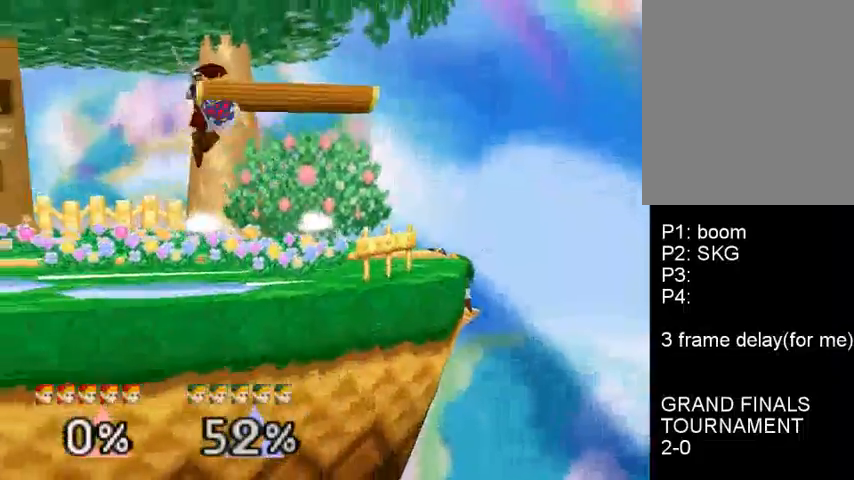
{"buttons": [], "left_stick": "right", "events": [[467, "B", "up"]]}
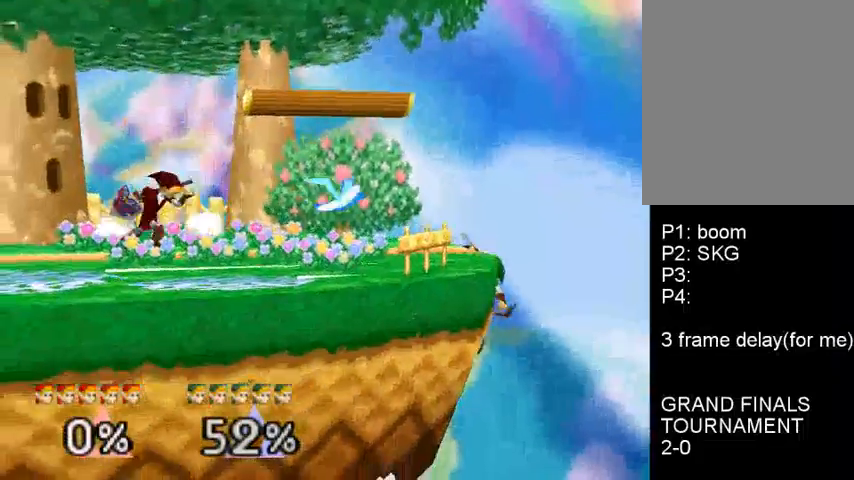
{"buttons": ["A"], "left_stick": "center", "events": [[33, "left_stick", "center"], [200, "left_stick", "right"], [333, "A", "down"], [467, "left_stick", "center"]]}
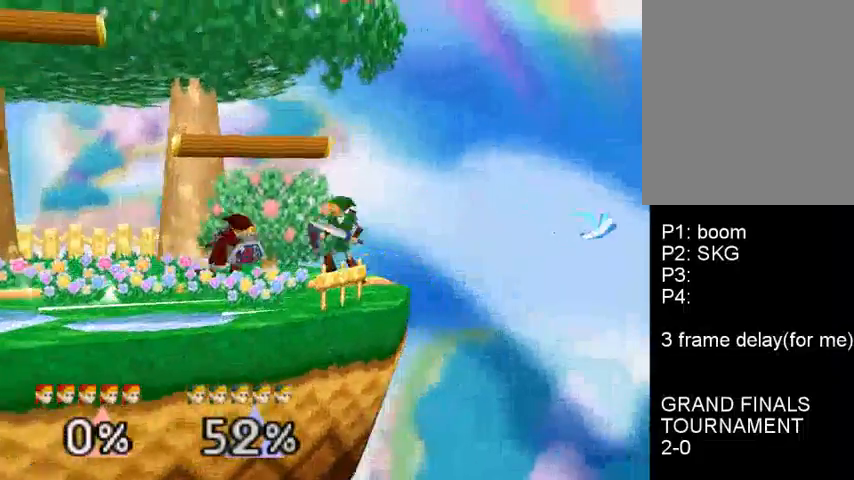
{"buttons": ["A"], "left_stick": "center", "events": [[367, "A", "up"], [433, "A", "down"]]}
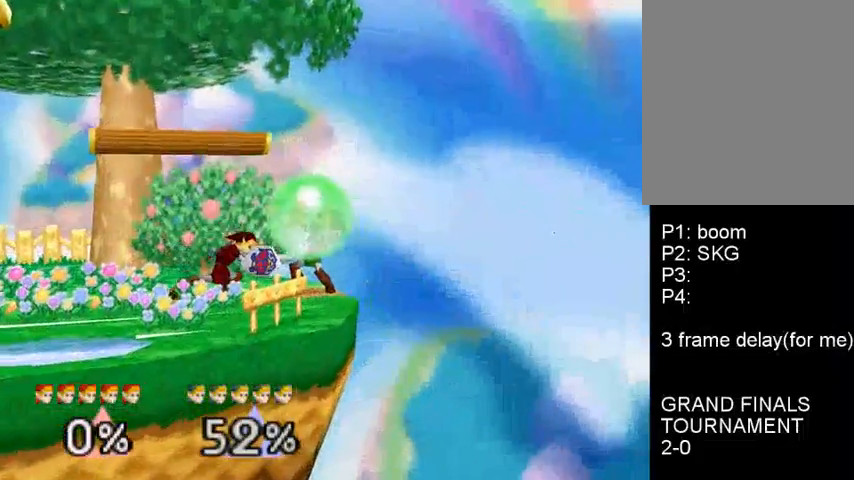
{"buttons": [], "left_stick": "center", "events": [[33, "A", "up"], [200, "left_stick", "left"], [400, "C_DOWN", "down"], [433, "left_stick", "center"], [467, "C_DOWN", "up"]]}
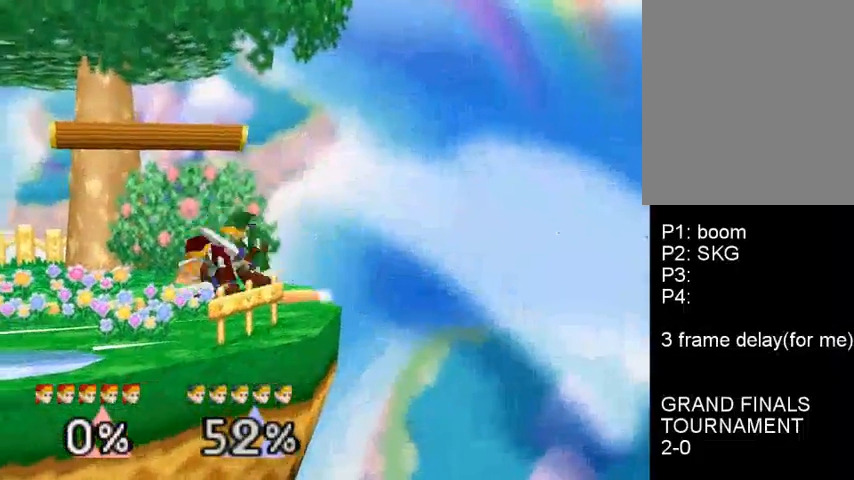
{"buttons": [], "left_stick": "left", "events": [[33, "C_DOWN", "down"], [300, "A", "down"], [333, "C_DOWN", "up"], [400, "A", "up"], [400, "left_stick", "left"]]}
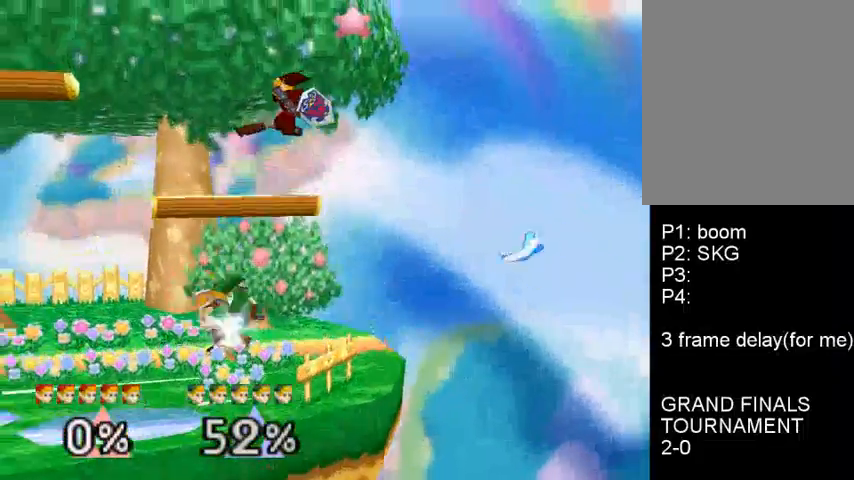
{"buttons": [], "left_stick": "left", "events": [[67, "left_stick", "center"], [200, "left_stick", "left"], [333, "left_stick", "center"], [367, "A", "down"], [500, "A", "up"], [500, "left_stick", "left"]]}
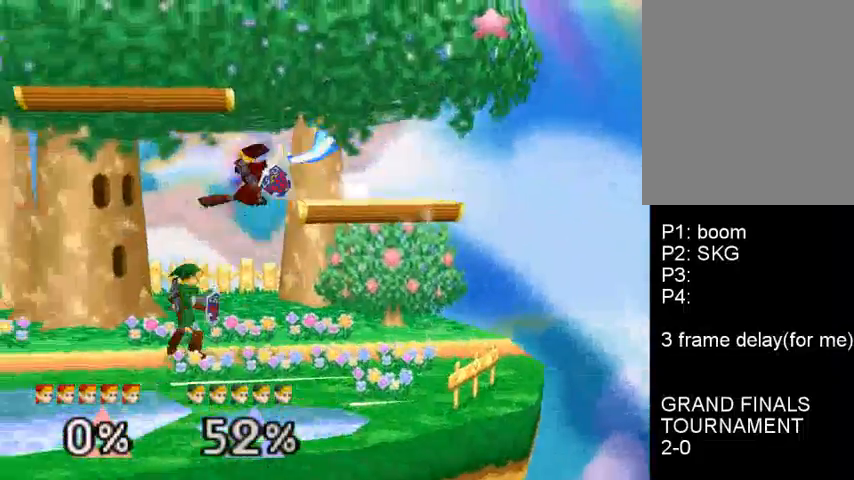
{"buttons": [], "left_stick": "center", "events": [[467, "left_stick", "center"]]}